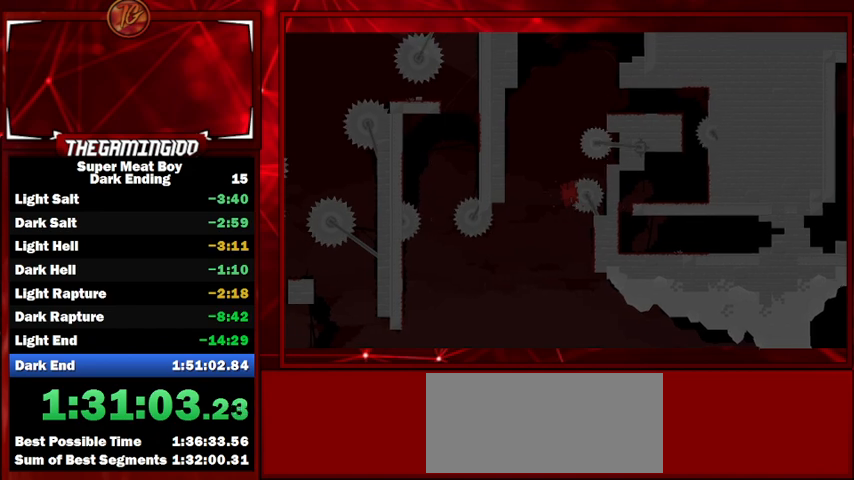
Gameplay with keyboard; each line is a JSON object with the keys held at the frame after it. "events" lists presses ("down") and releases ("up") of "left", "p", "right", "shift" and "space" between this image and that frame as [ms after this image, input, new state], when the widget could be followed in between. No other keys are recorded. Mouse input is not recorded.
{"keys": ["left", "shift"], "events": [[67, "right", "down"], [333, "right", "up"], [400, "left", "down"]]}
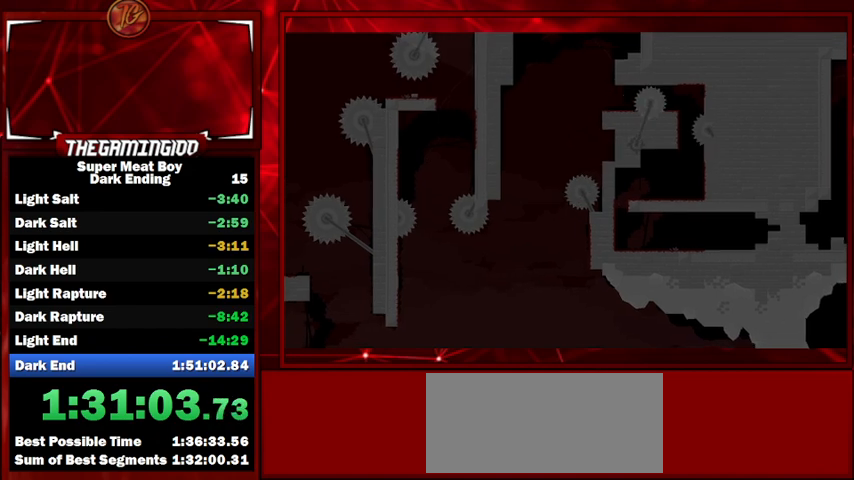
{"keys": ["left", "shift"], "events": []}
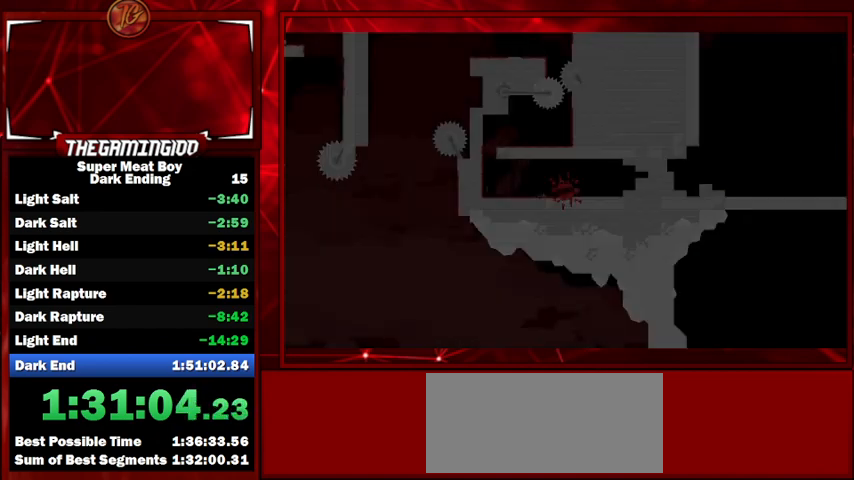
{"keys": ["left", "shift"], "events": []}
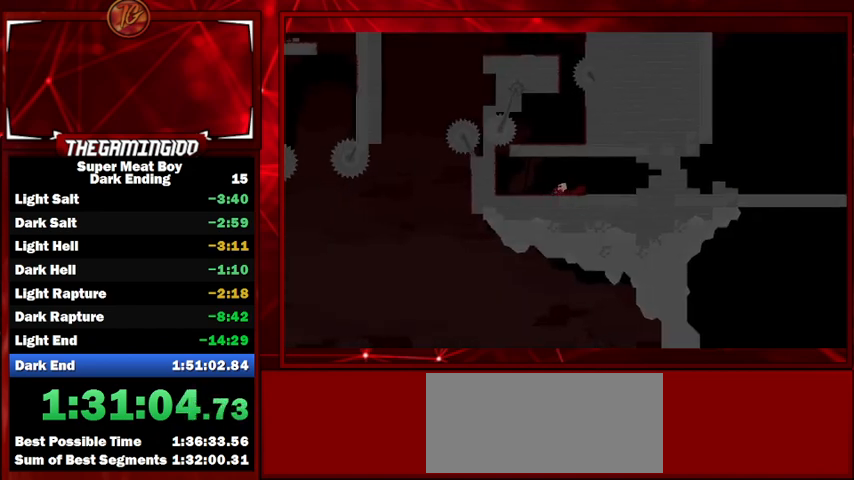
{"keys": ["left", "shift", "space"], "events": [[267, "space", "down"]]}
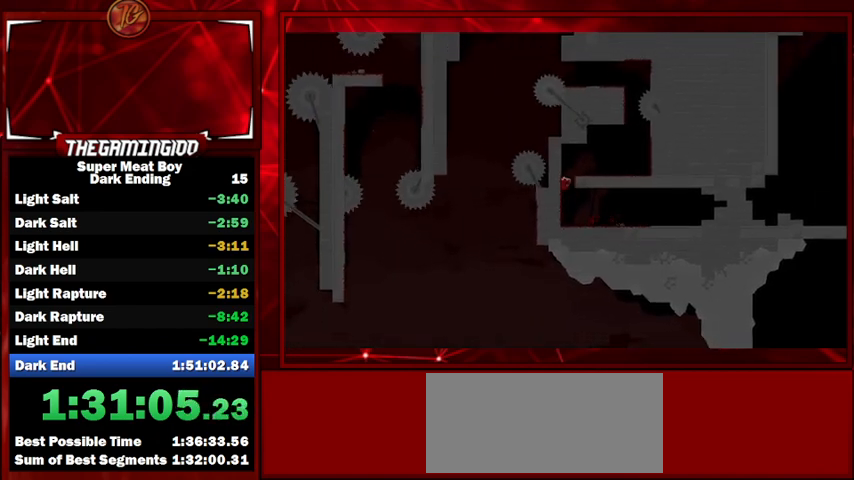
{"keys": ["right", "shift"], "events": [[133, "space", "up"], [200, "right", "down"], [200, "space", "down"], [233, "left", "up"], [233, "space", "up"]]}
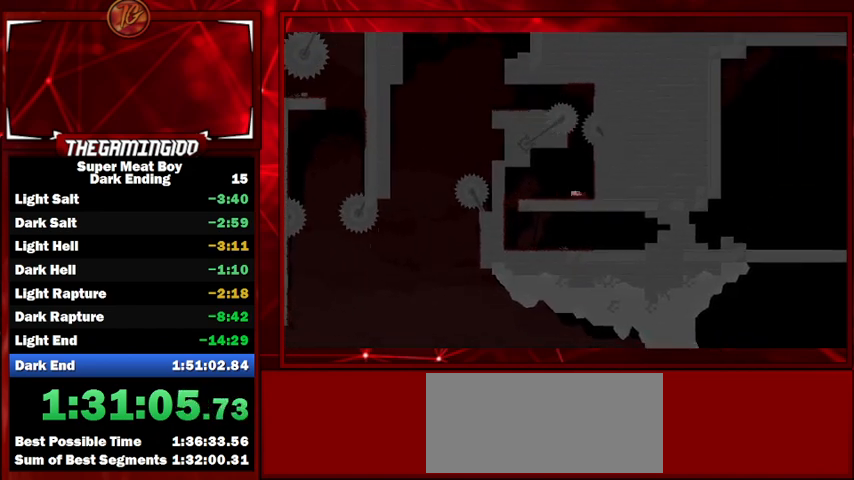
{"keys": ["left", "shift"], "events": [[200, "space", "down"], [433, "left", "down"], [433, "space", "up"], [500, "right", "up"]]}
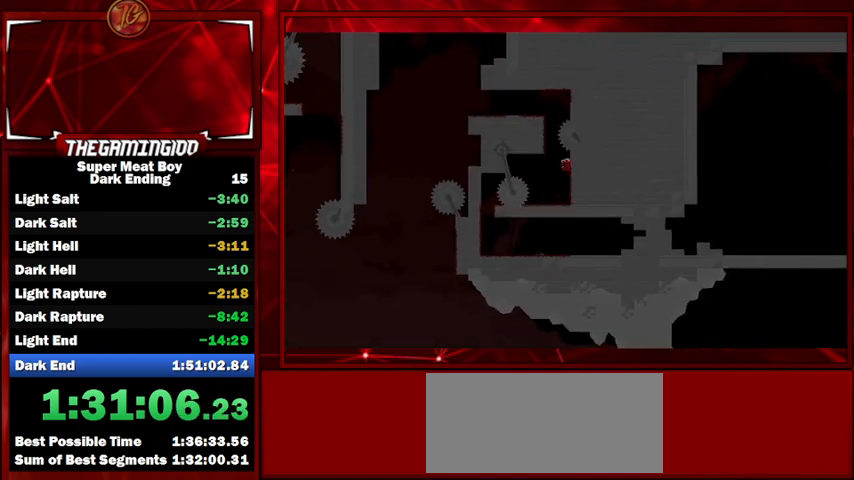
{"keys": ["left", "shift"], "events": [[33, "space", "down"], [367, "space", "up"]]}
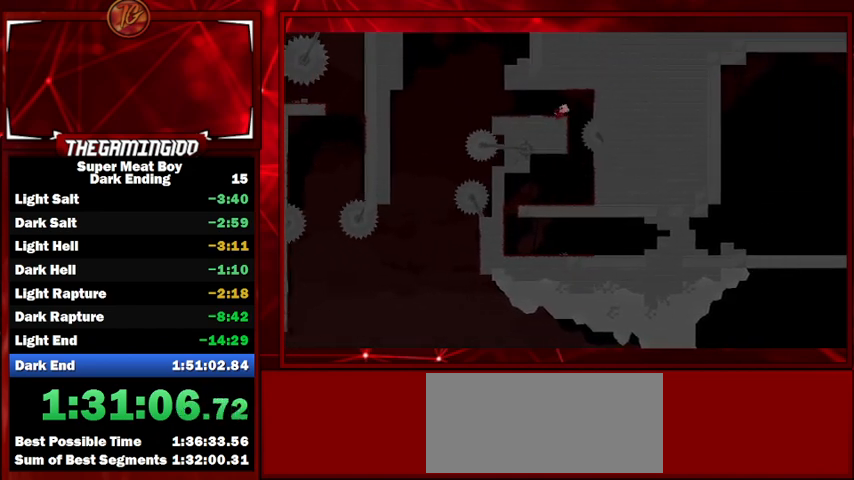
{"keys": ["right", "shift", "space"], "events": [[33, "left", "up"], [100, "right", "down"], [300, "space", "down"]]}
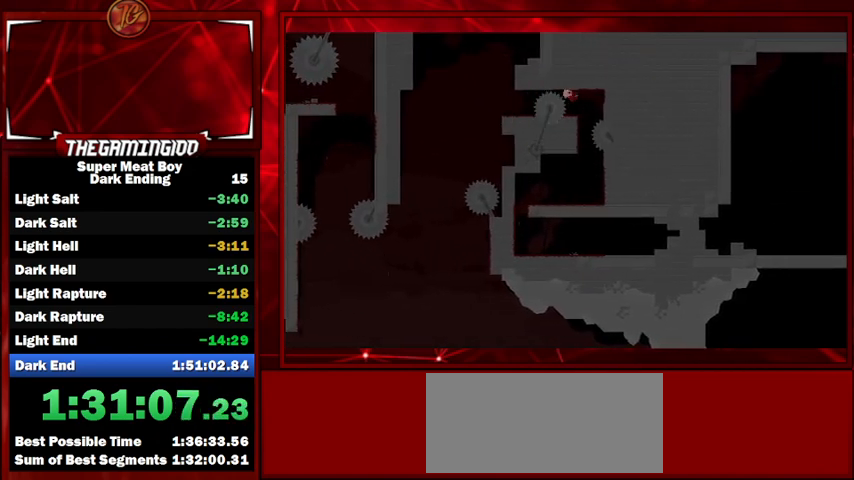
{"keys": ["left", "shift"], "events": [[100, "space", "up"], [200, "space", "down"], [267, "left", "down"], [300, "right", "up"], [400, "space", "up"]]}
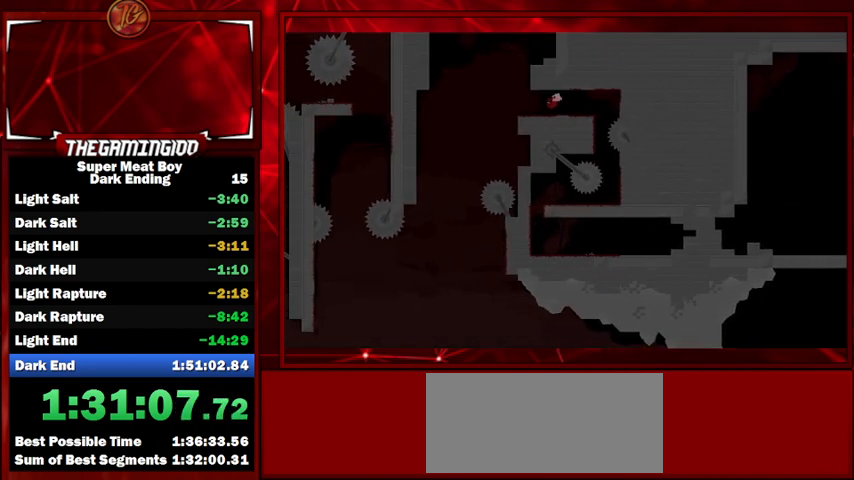
{"keys": ["right", "shift"], "events": [[267, "left", "up"], [267, "right", "down"]]}
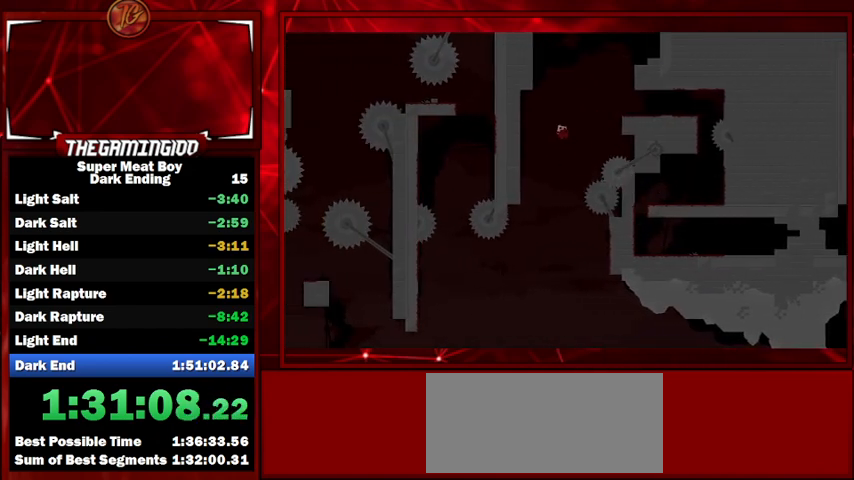
{"keys": ["shift"], "events": [[67, "right", "up"], [100, "right", "down"], [367, "right", "up"]]}
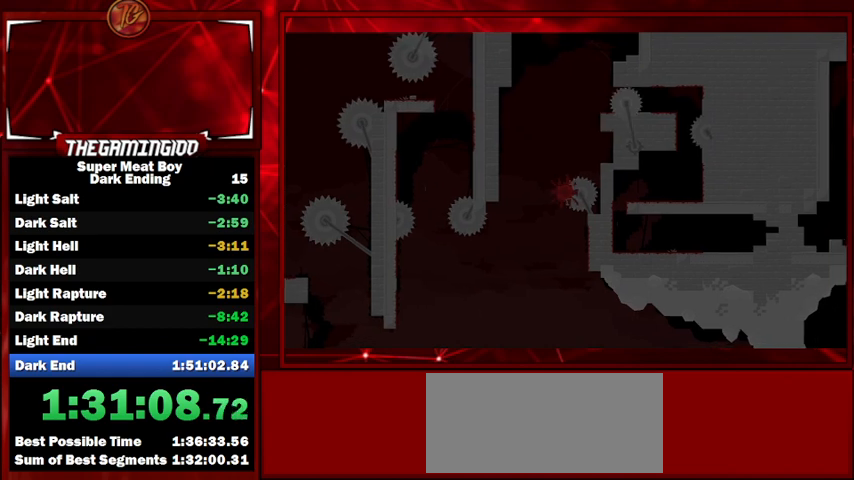
{"keys": ["left", "shift"], "events": [[500, "left", "down"]]}
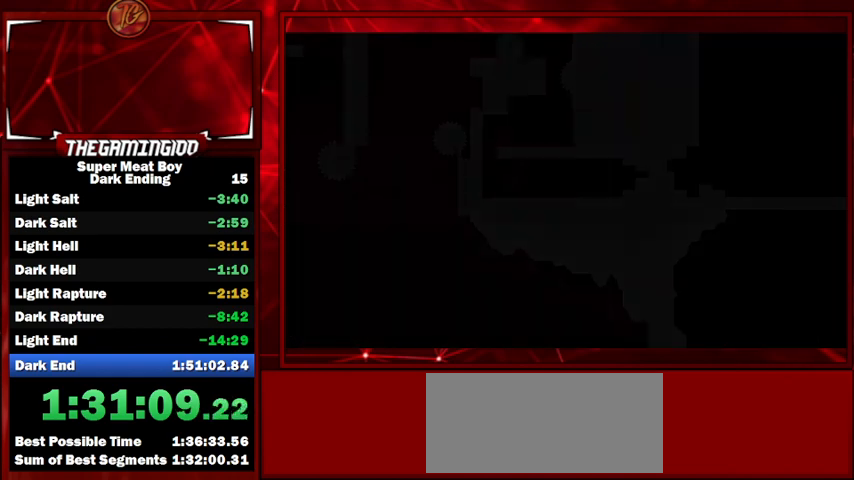
{"keys": ["left", "shift"], "events": []}
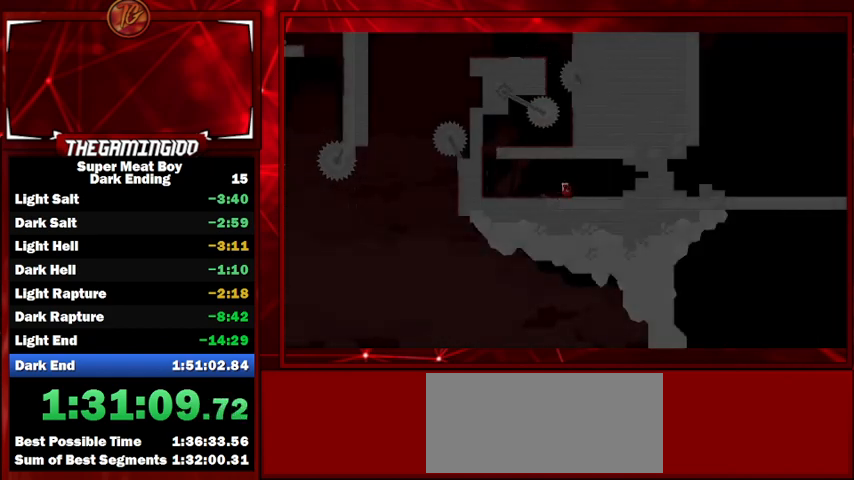
{"keys": ["left", "shift"], "events": []}
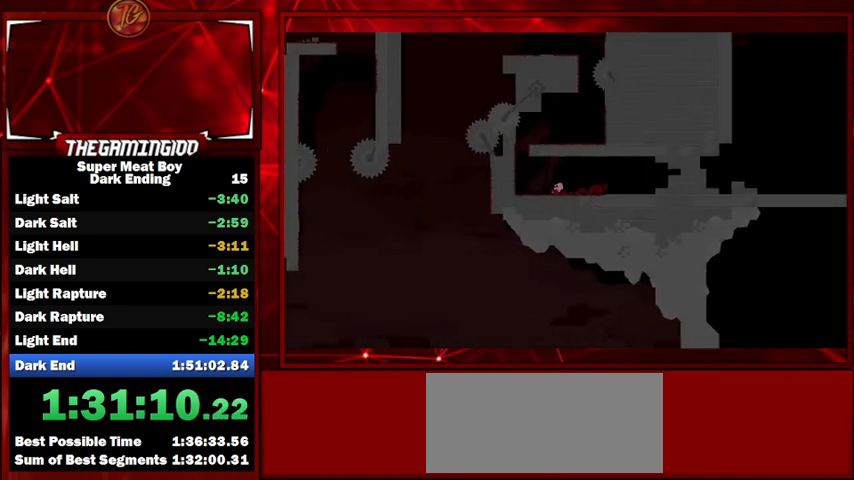
{"keys": ["right", "shift", "space"], "events": [[67, "space", "down"], [400, "space", "up"], [500, "left", "up"], [500, "right", "down"], [500, "space", "down"]]}
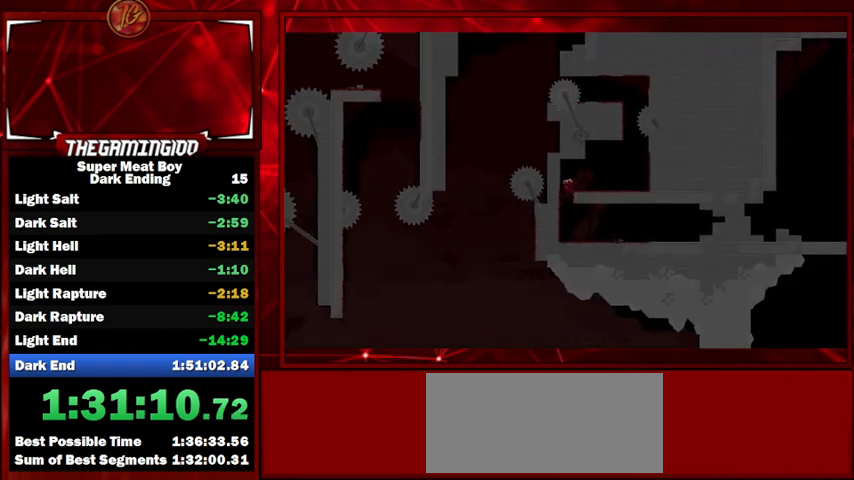
{"keys": ["right", "shift"], "events": [[33, "space", "up"]]}
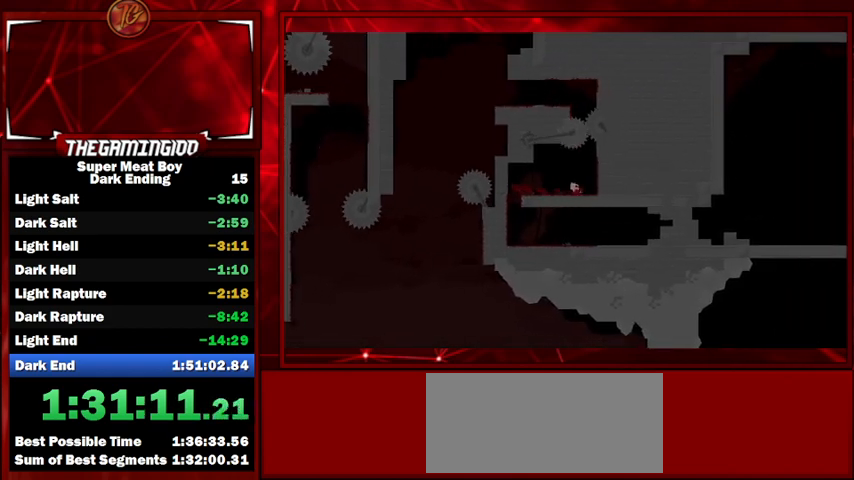
{"keys": ["left", "shift", "space"], "events": [[67, "space", "down"], [300, "left", "down"], [300, "space", "up"], [333, "right", "up"], [333, "space", "down"]]}
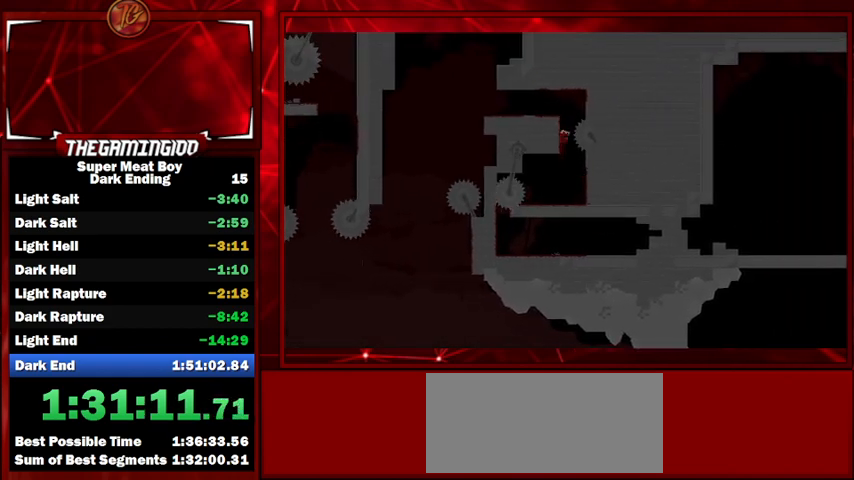
{"keys": ["right", "shift"], "events": [[200, "space", "up"], [333, "left", "up"], [433, "right", "down"]]}
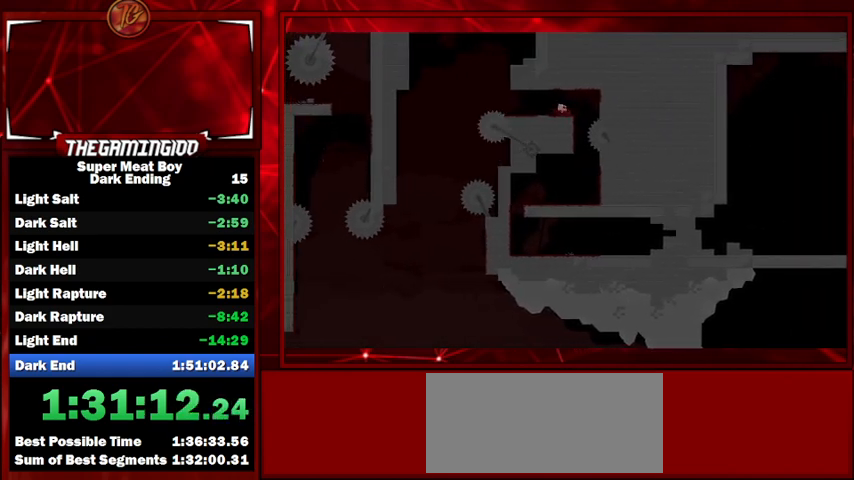
{"keys": ["left", "shift"], "events": [[133, "space", "down"], [333, "space", "up"], [400, "left", "down"], [400, "right", "up"], [400, "space", "down"], [500, "space", "up"]]}
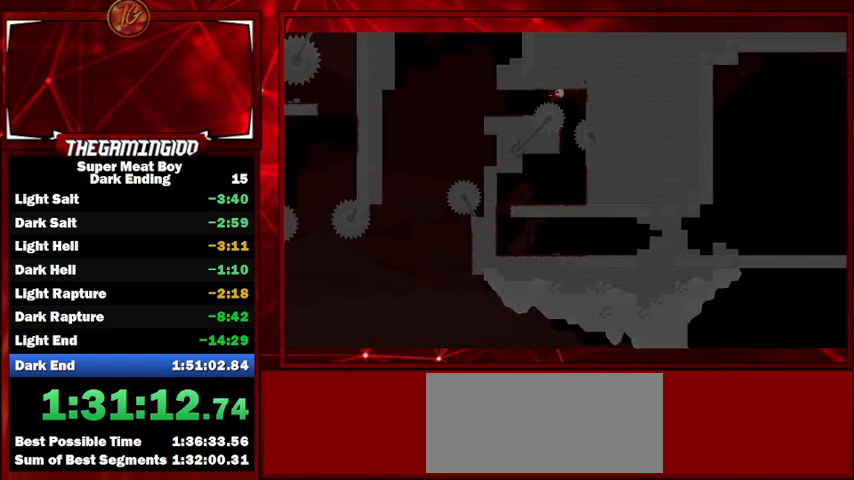
{"keys": ["right", "shift"], "events": [[433, "right", "down"], [467, "left", "up"]]}
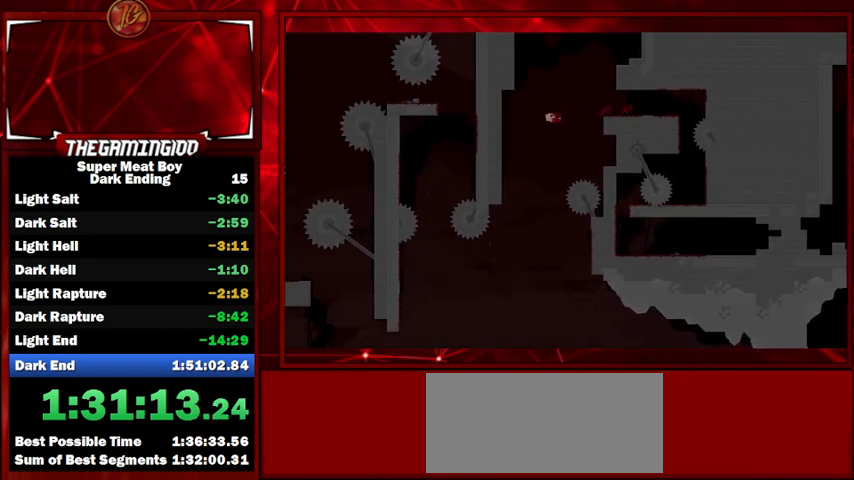
{"keys": ["right", "shift"], "events": [[67, "right", "up"], [167, "right", "down"]]}
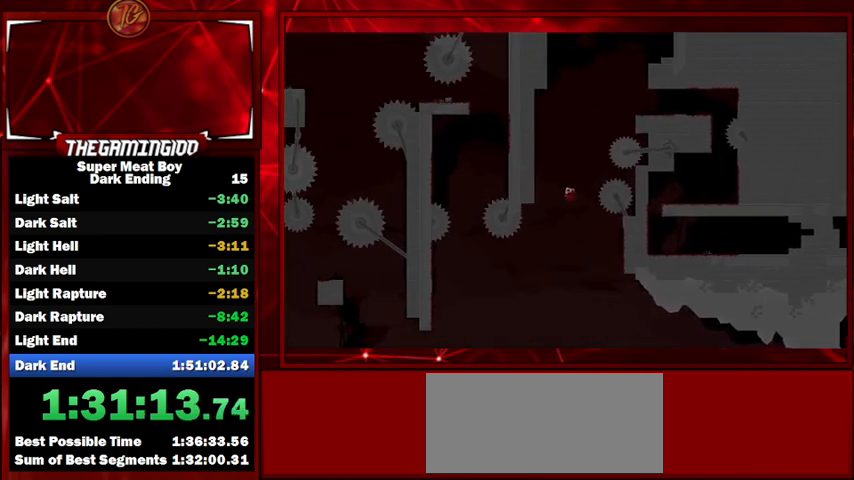
{"keys": ["right", "shift"], "events": [[300, "space", "down"], [467, "space", "up"]]}
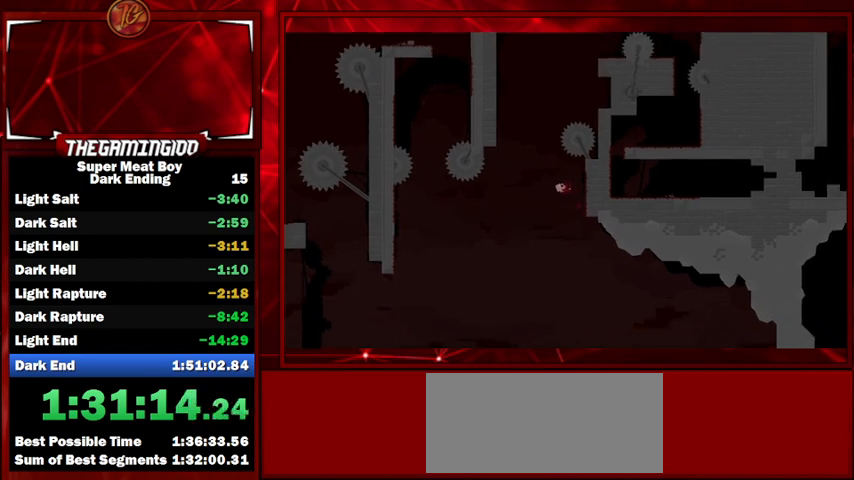
{"keys": ["left", "shift"], "events": [[333, "left", "down"], [333, "right", "up"], [333, "space", "down"], [433, "space", "up"]]}
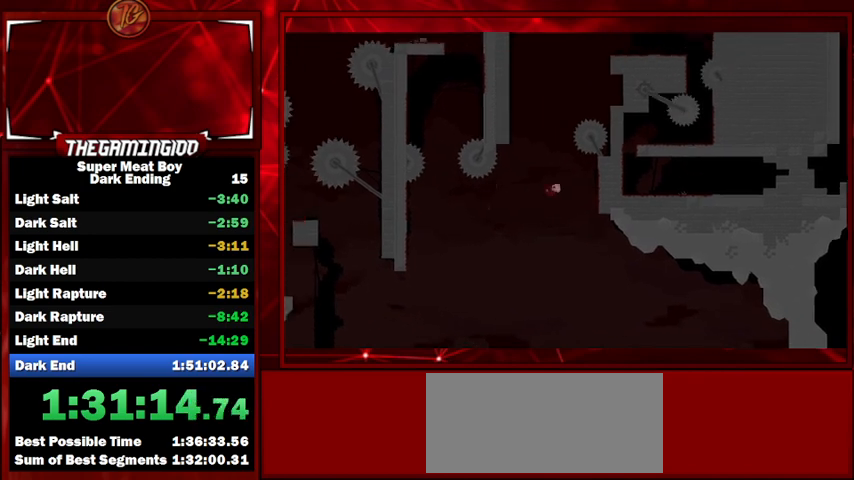
{"keys": ["left", "shift"], "events": []}
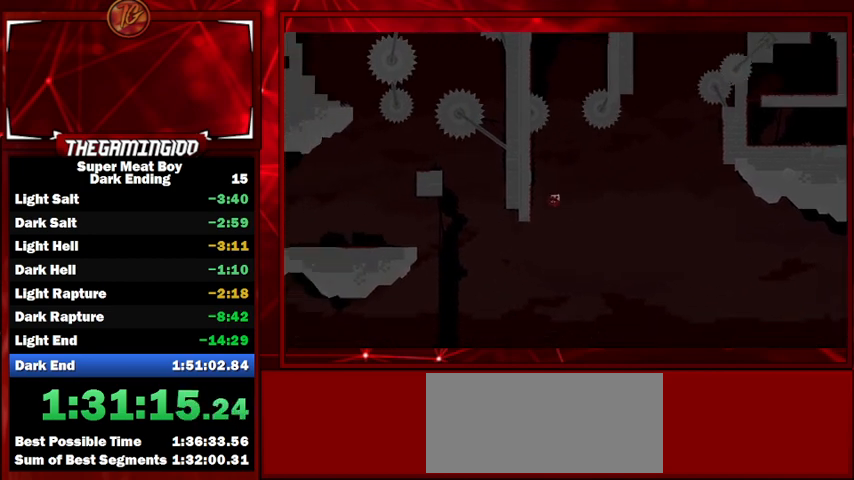
{"keys": ["left", "shift"], "events": [[67, "space", "down"], [467, "space", "up"]]}
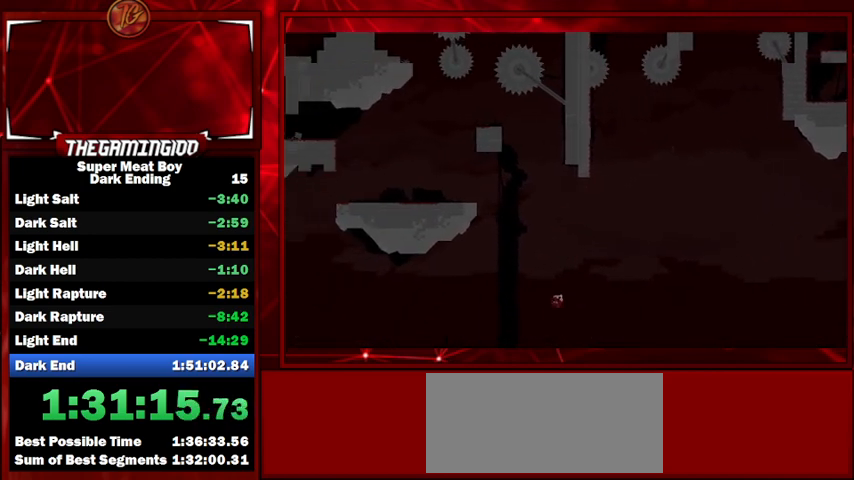
{"keys": ["left", "shift"], "events": [[133, "left", "up"], [233, "left", "down"]]}
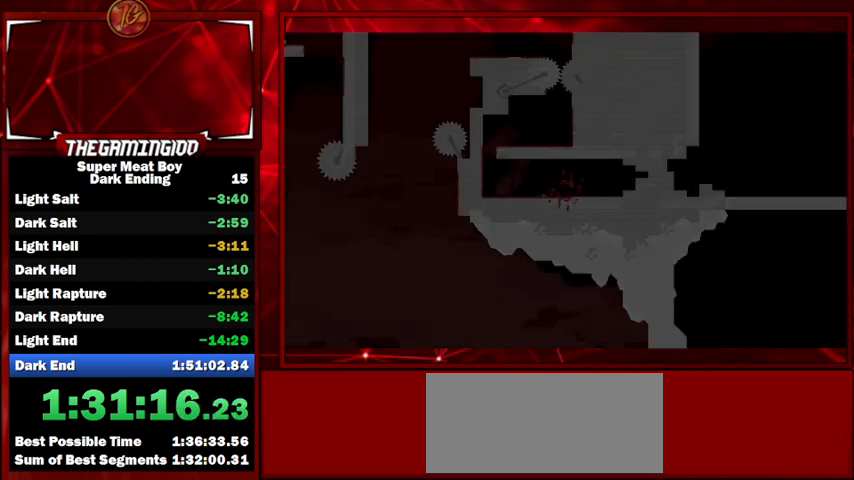
{"keys": ["left", "shift"], "events": []}
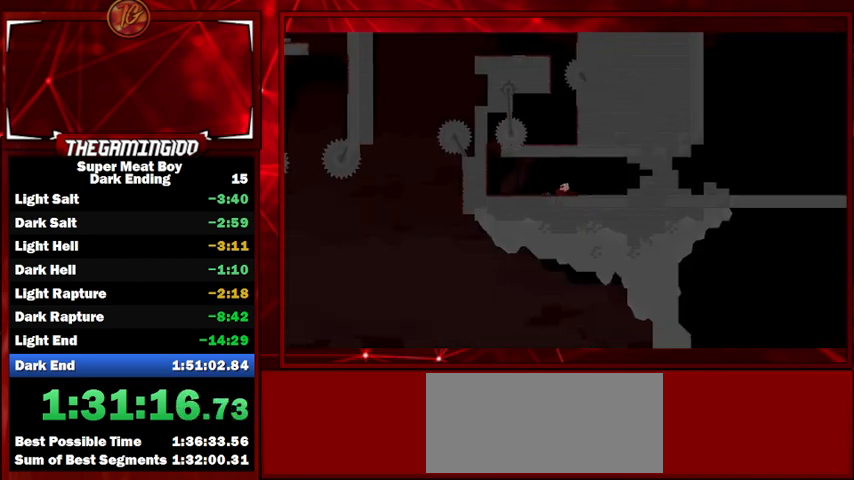
{"keys": ["left", "shift", "space"], "events": [[367, "space", "down"]]}
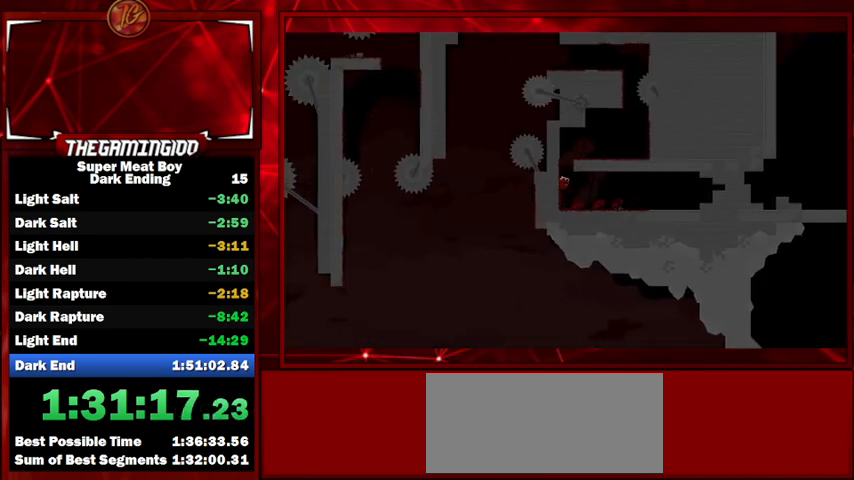
{"keys": ["right", "shift"], "events": [[233, "space", "up"], [300, "left", "up"], [300, "right", "down"], [300, "space", "down"], [367, "space", "up"]]}
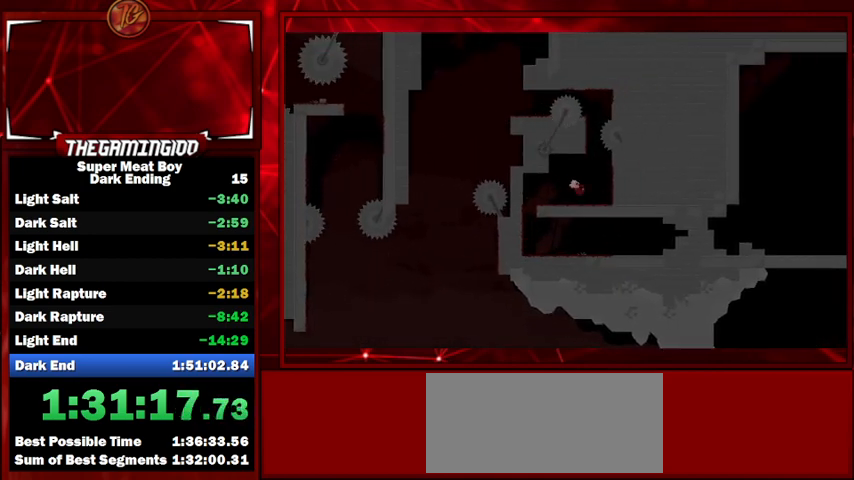
{"keys": ["left", "shift"], "events": [[300, "space", "down"], [500, "left", "down"], [500, "right", "up"], [500, "space", "up"]]}